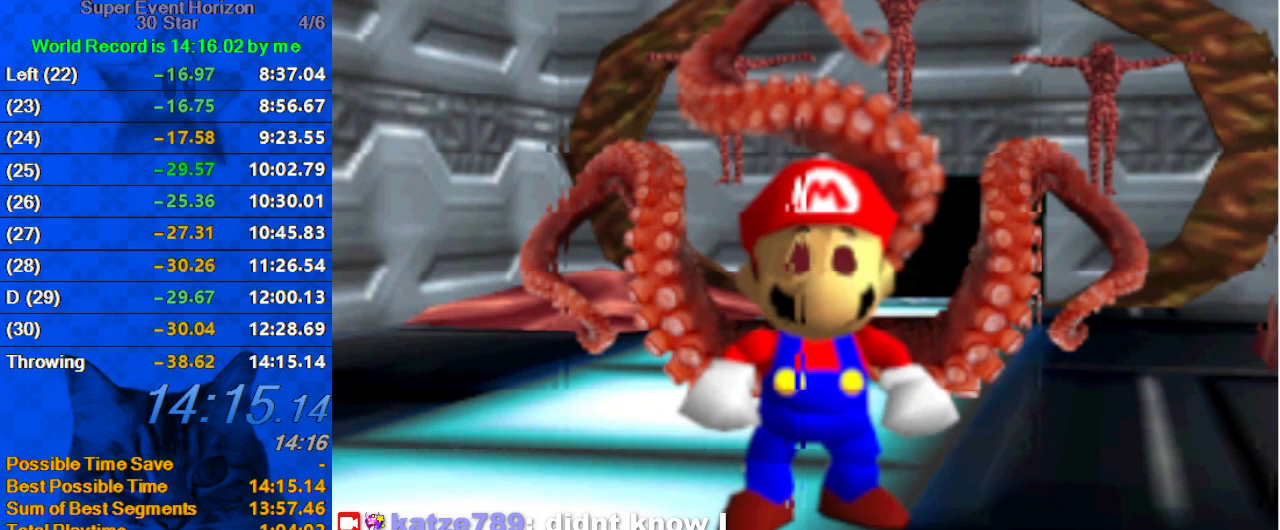
Gameplay with keyboard; each line is a JSON object with the keys held at the frame after it. "events" lists presses ("down") and releases ("up") of "a", "c", "ctrl", "d", "down", "left", "return", "right", "s", "shift", "up", "w", "x" and "y" between this image and that frame as [ms after this image, input, new state], when the widget could be followed in between. No other keys are recorded. Mouse input is not recorded.
{"keys": [], "events": [[67, "d", "down"], [233, "d", "up"]]}
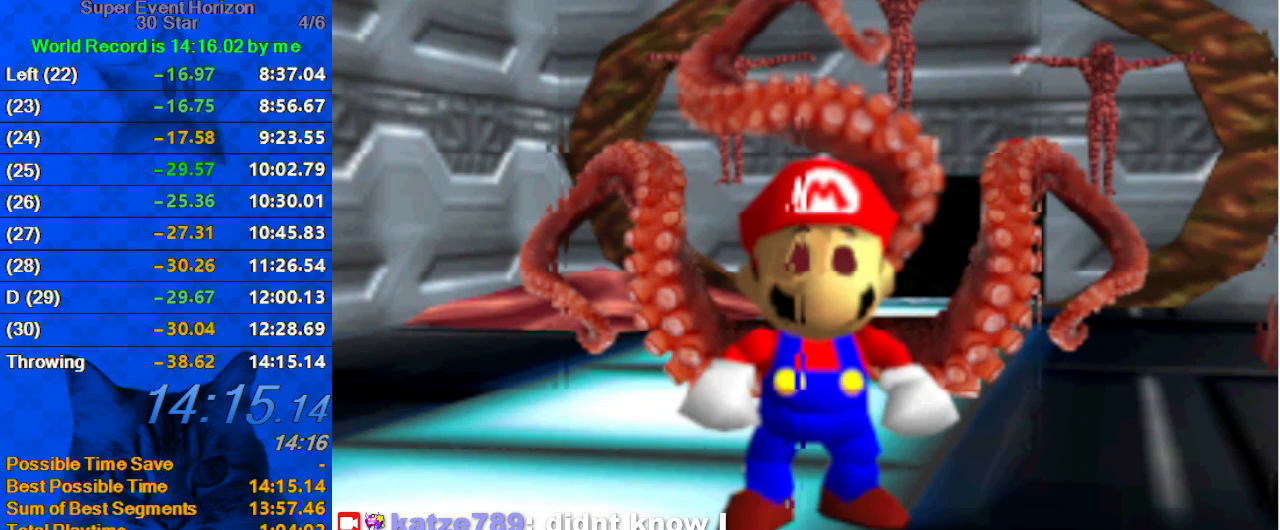
{"keys": [], "events": [[67, "w", "down"], [200, "w", "up"]]}
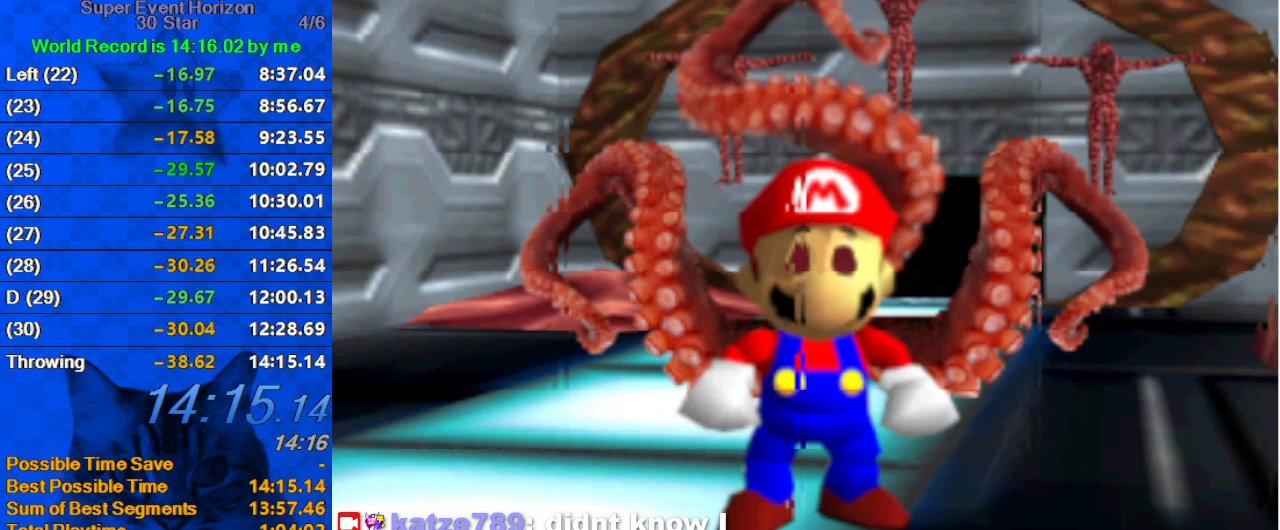
{"keys": ["s"], "events": [[500, "s", "down"]]}
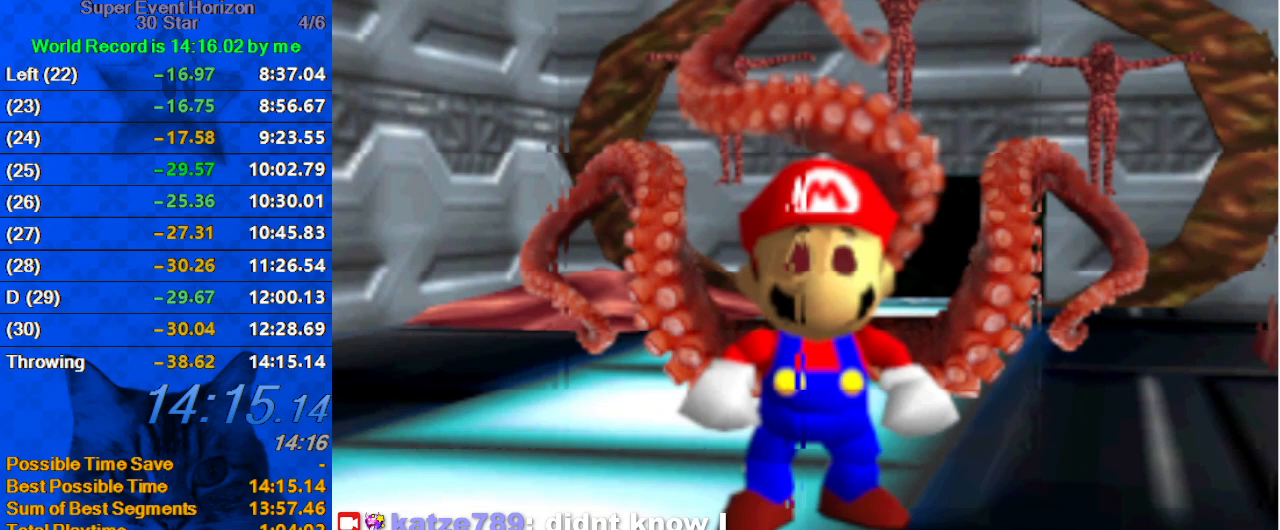
{"keys": [], "events": [[133, "s", "up"], [267, "shift", "down"], [500, "shift", "up"]]}
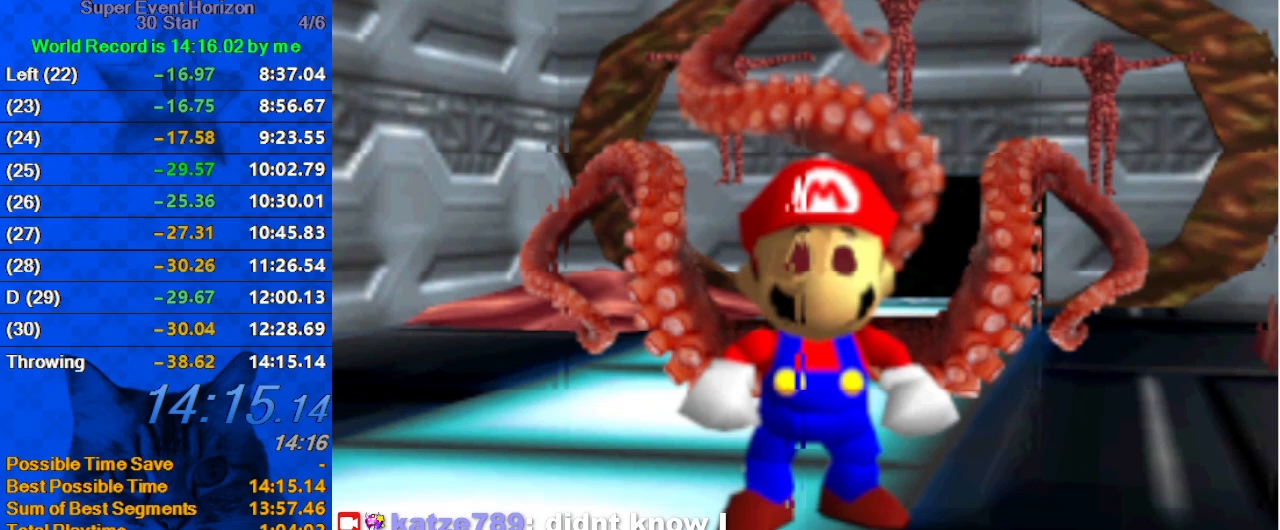
{"keys": [], "events": [[33, "a", "down"], [167, "a", "up"], [367, "a", "down"], [500, "a", "up"]]}
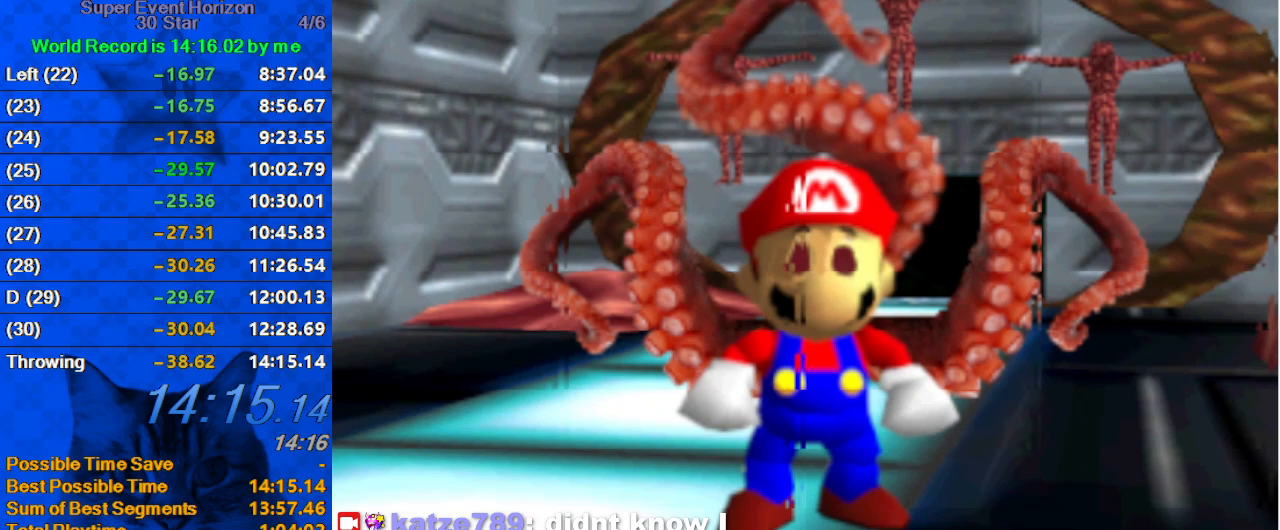
{"keys": [], "events": [[100, "return", "down"], [200, "return", "up"]]}